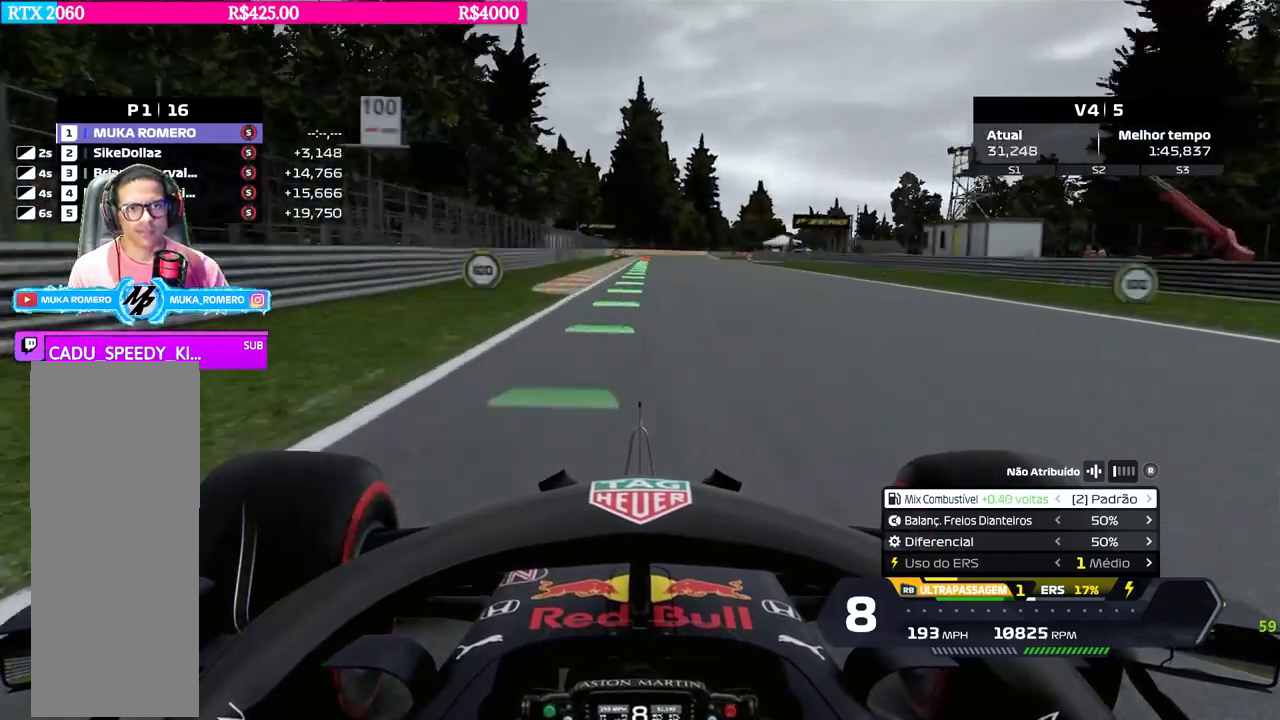
Gameplay with a controller (Xbox layout); each line is a JSON object with the inputs held at the frame after it. "events" lists button and stick changes between this image and that frame as [ms after this image, input, new state], when the widget could be followed in between.
{"buttons": ["R2"], "left_stick": "center", "right_stick": "center", "events": []}
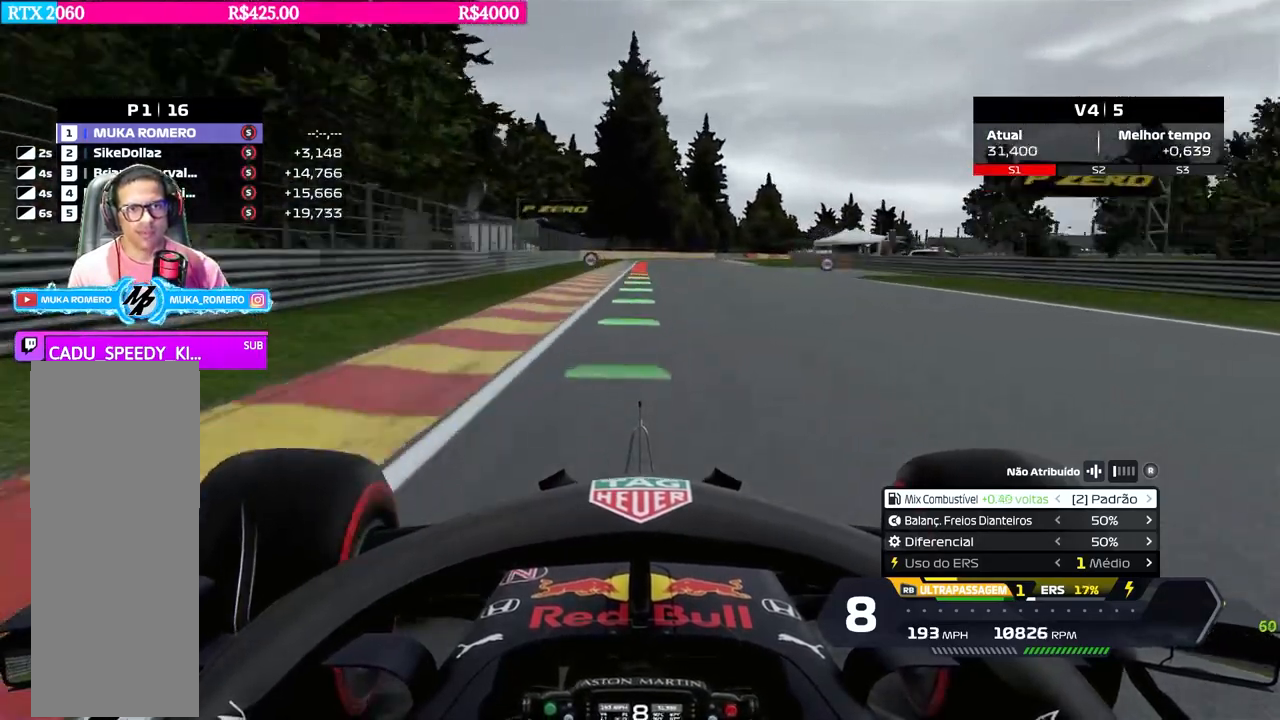
{"buttons": ["L2"], "left_stick": "right", "right_stick": "center", "events": [[117, "left_stick", "right"], [201, "left_stick", "center"], [417, "L2", "down"], [417, "R2", "up"], [501, "left_stick", "right"]]}
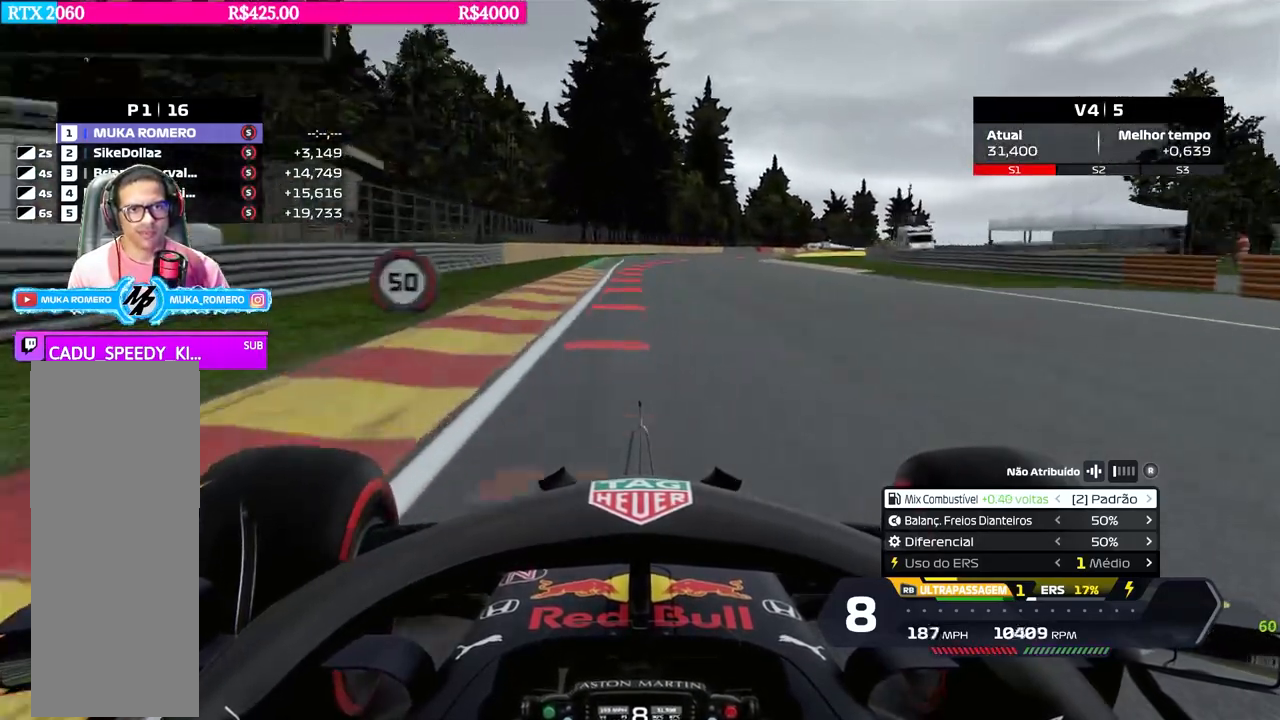
{"buttons": ["L2"], "left_stick": "right", "right_stick": "center", "events": [[17, "X", "down"], [117, "X", "up"], [117, "left_stick", "center"], [233, "X", "down"], [250, "left_stick", "right"], [300, "X", "up"], [417, "X", "down"], [467, "X", "up"]]}
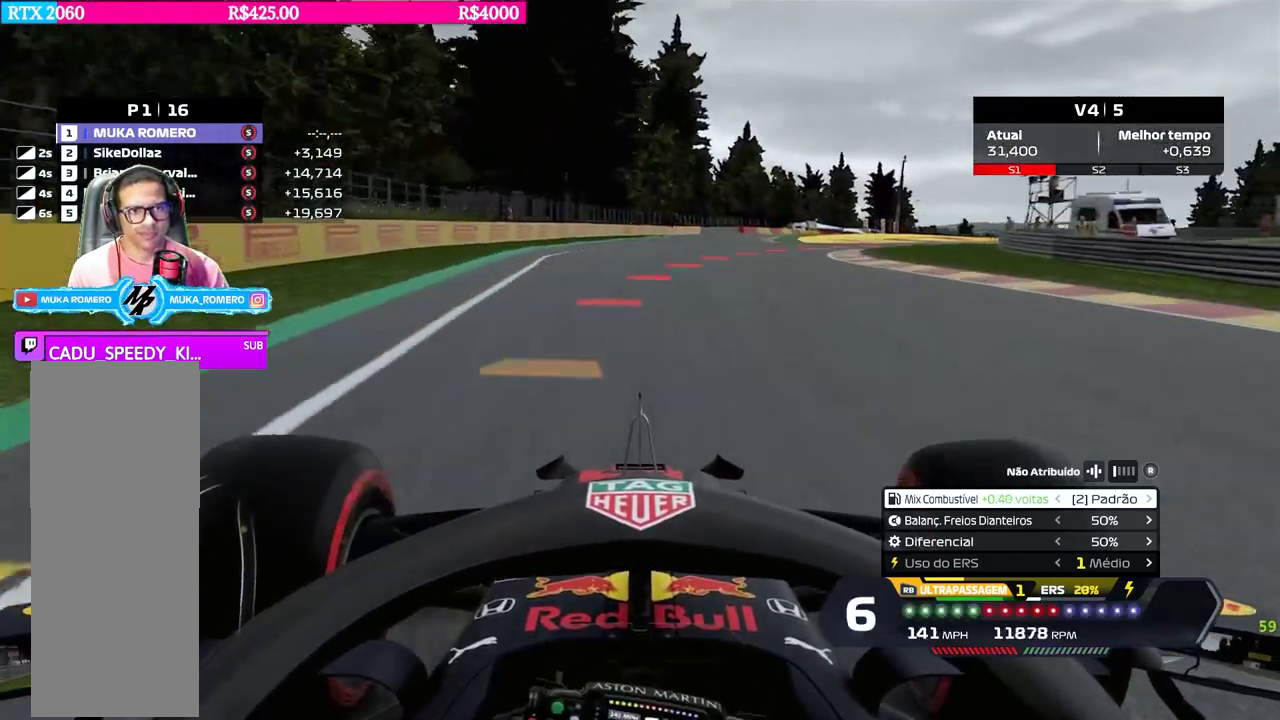
{"buttons": [], "left_stick": "right", "right_stick": "center", "events": [[67, "X", "down"], [134, "X", "up"], [501, "L2", "up"]]}
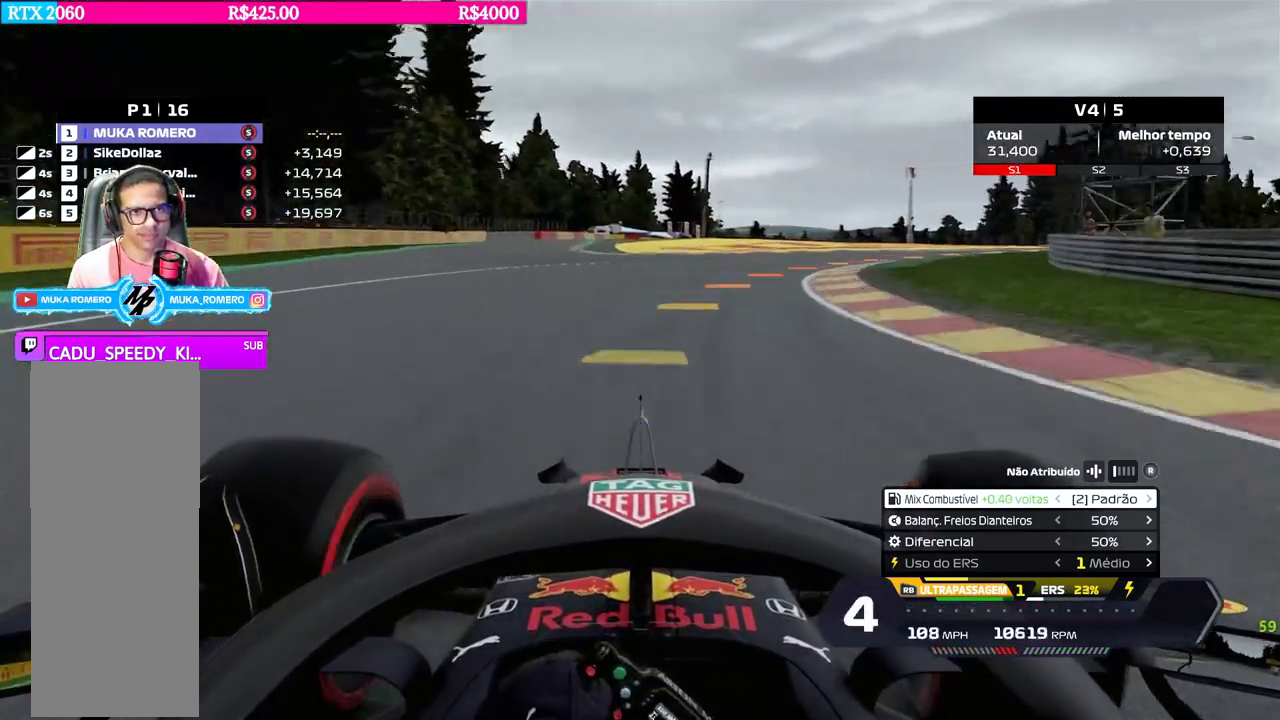
{"buttons": ["R2"], "left_stick": "right", "right_stick": "center", "events": [[500, "R2", "down"]]}
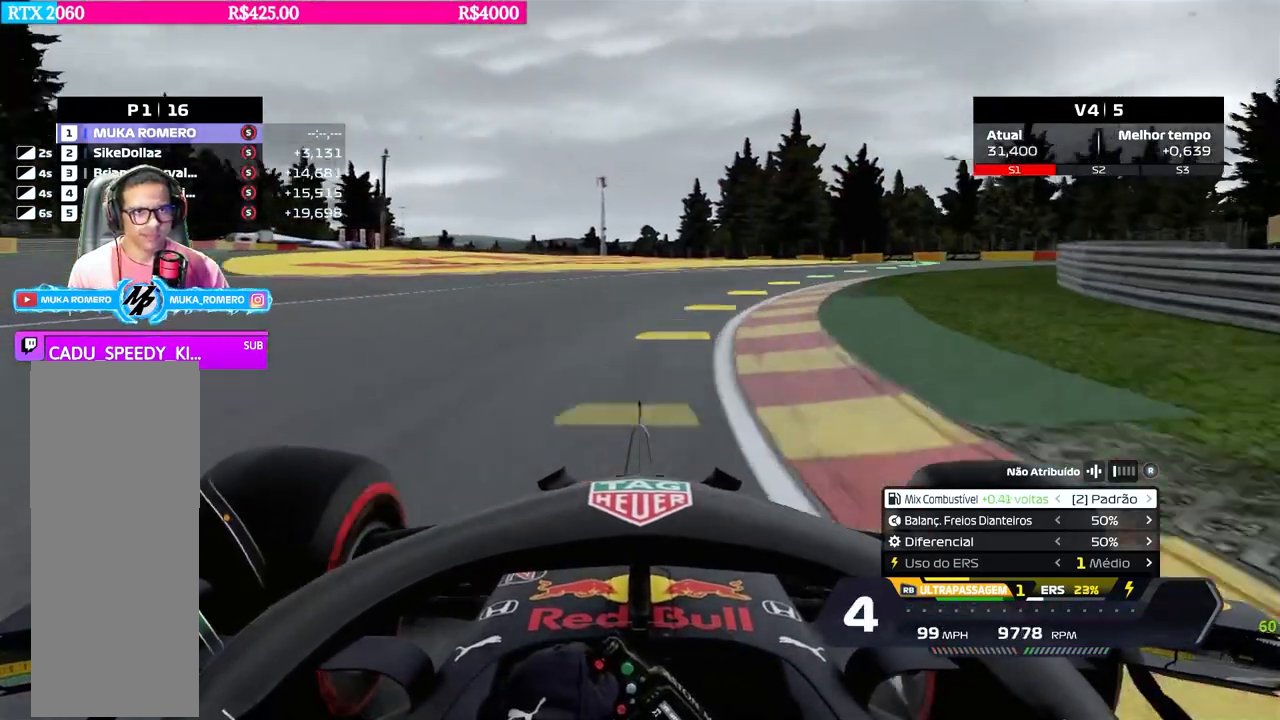
{"buttons": ["R2"], "left_stick": "right", "right_stick": "center", "events": []}
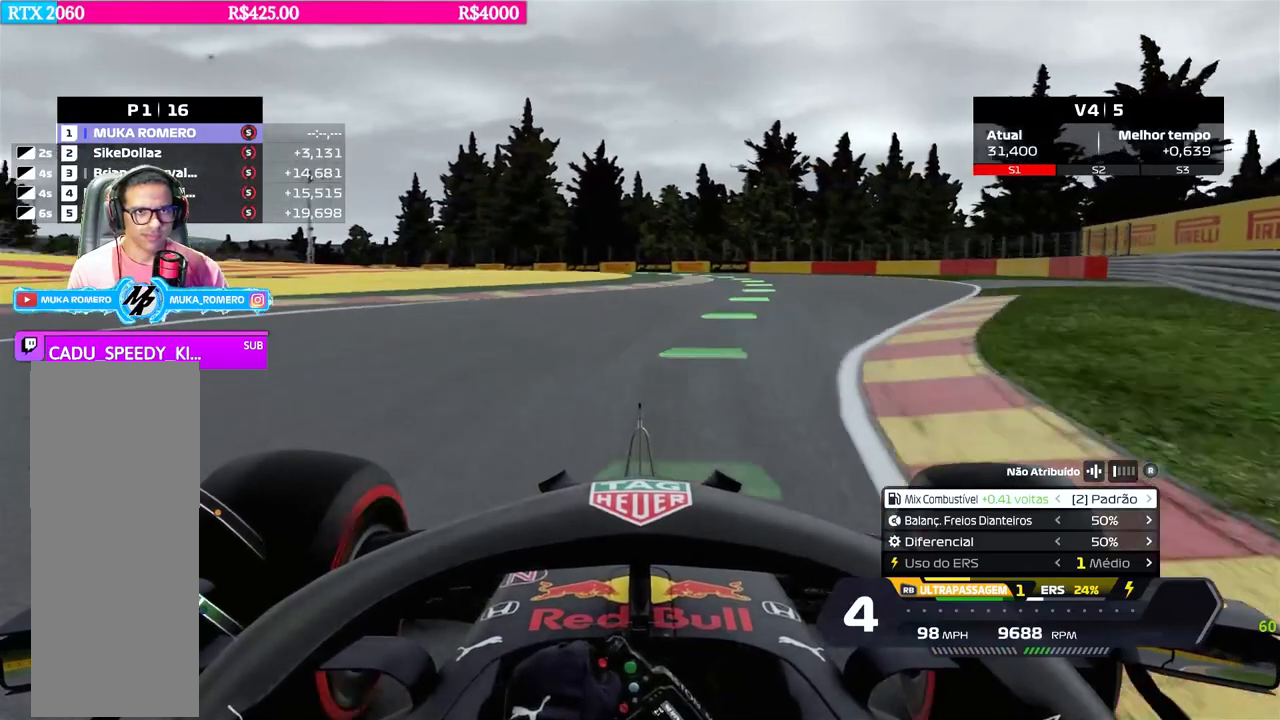
{"buttons": ["R2"], "left_stick": "left", "right_stick": "center", "events": [[183, "left_stick", "center"], [350, "left_stick", "left"]]}
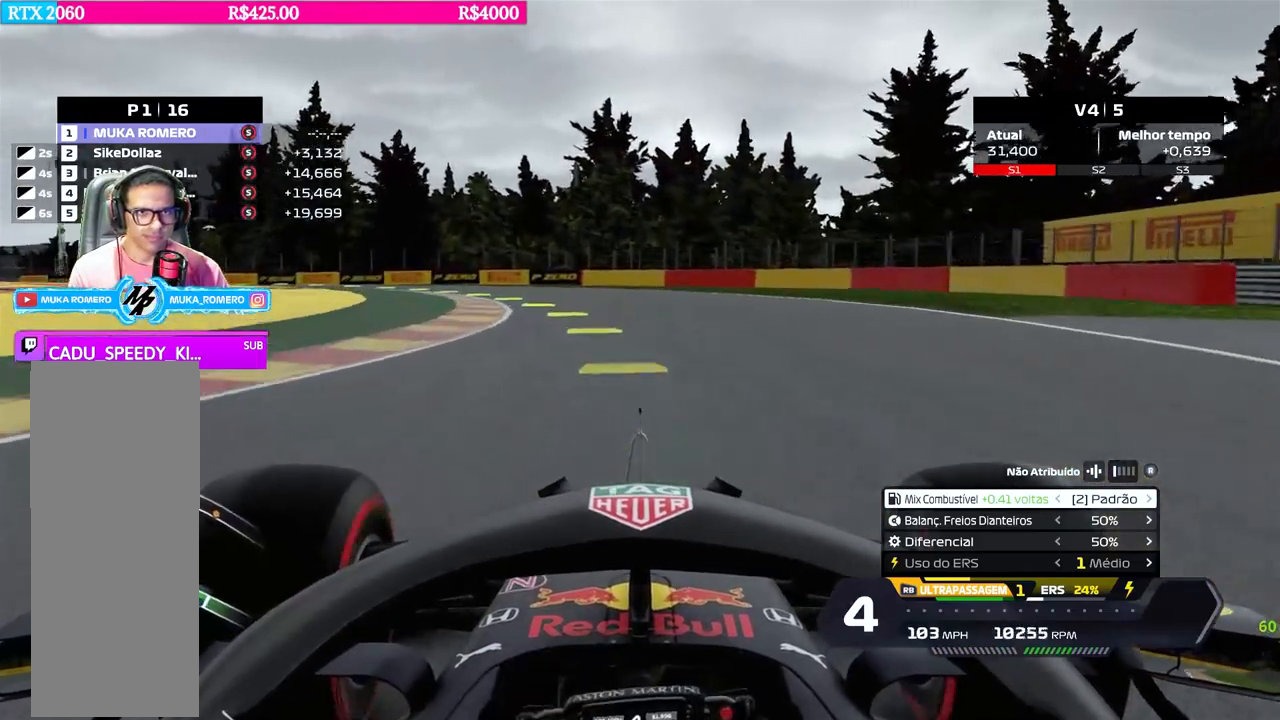
{"buttons": [], "left_stick": "left", "right_stick": "center", "events": [[117, "R2", "up"]]}
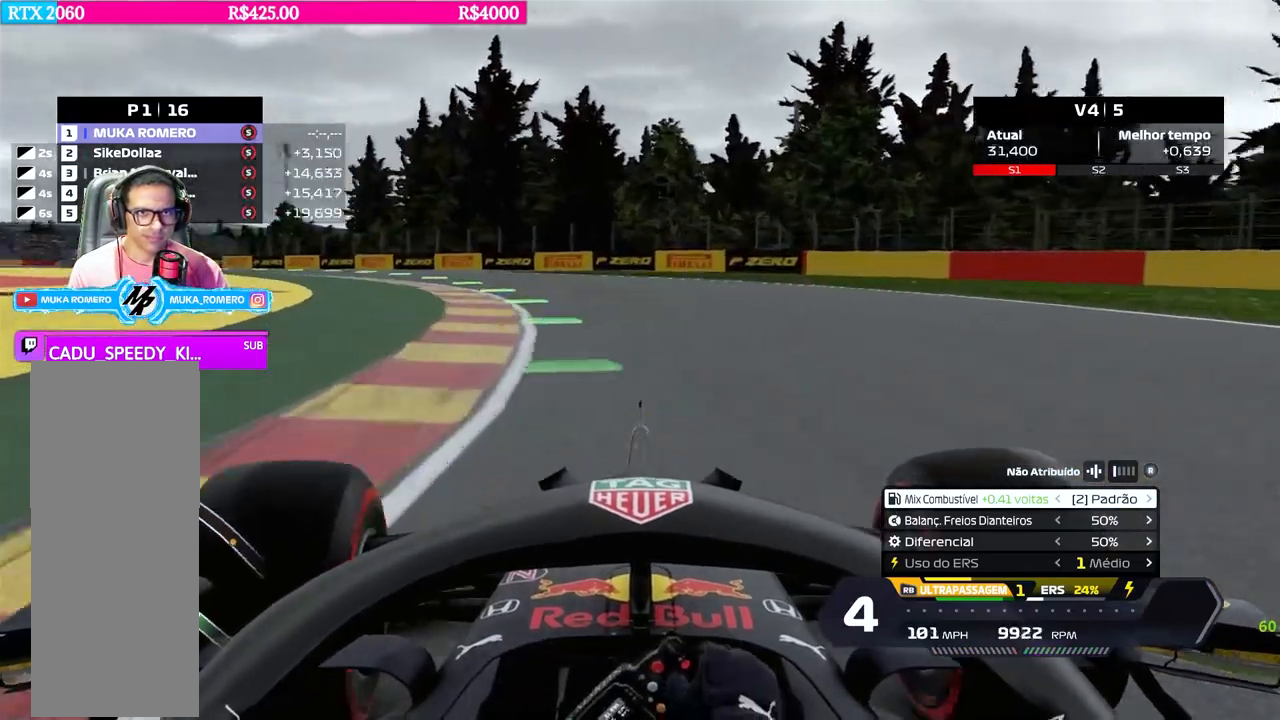
{"buttons": ["R2"], "left_stick": "left", "right_stick": "center", "events": [[134, "R2", "down"]]}
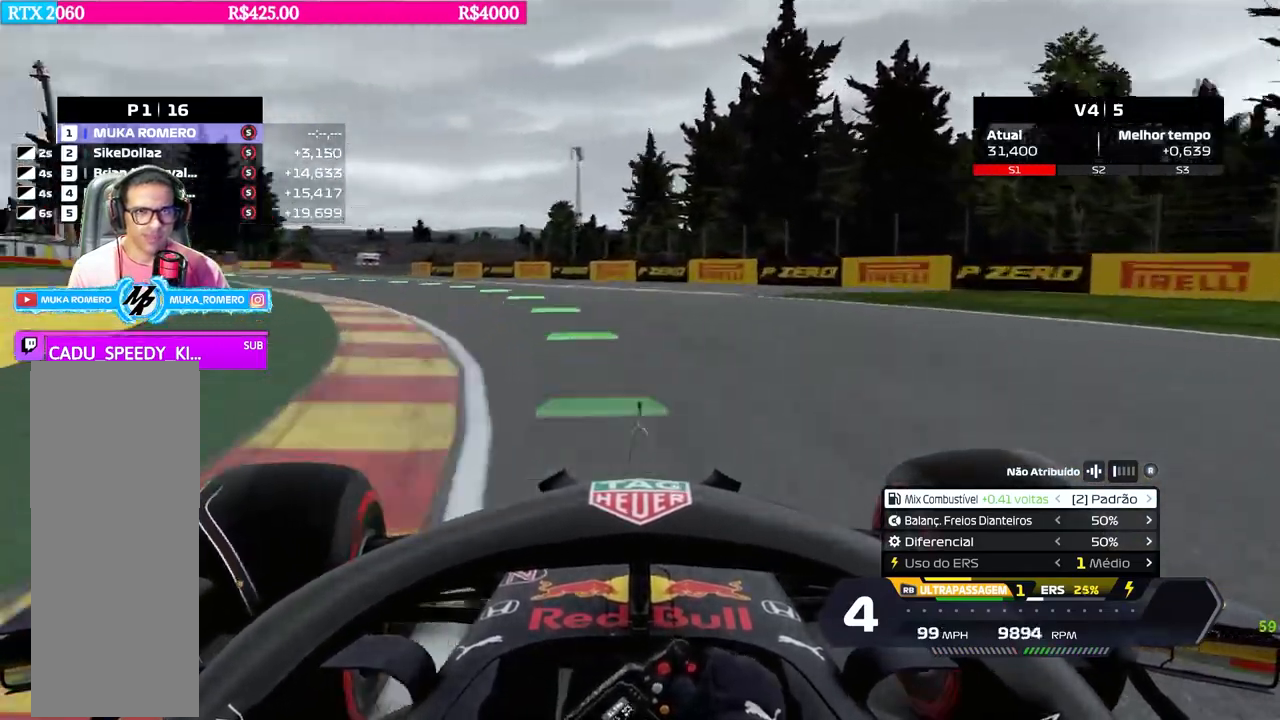
{"buttons": ["R2"], "left_stick": "left", "right_stick": "center", "events": []}
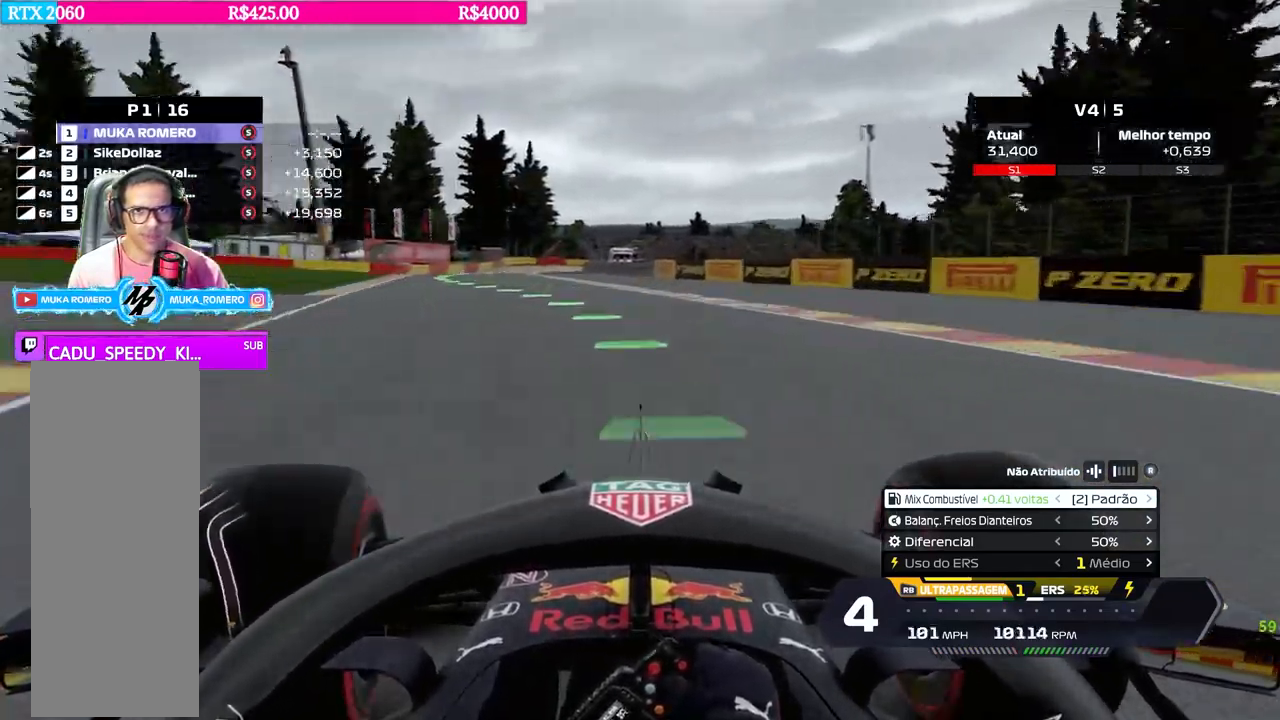
{"buttons": ["R2"], "left_stick": "center", "right_stick": "center", "events": [[367, "left_stick", "center"]]}
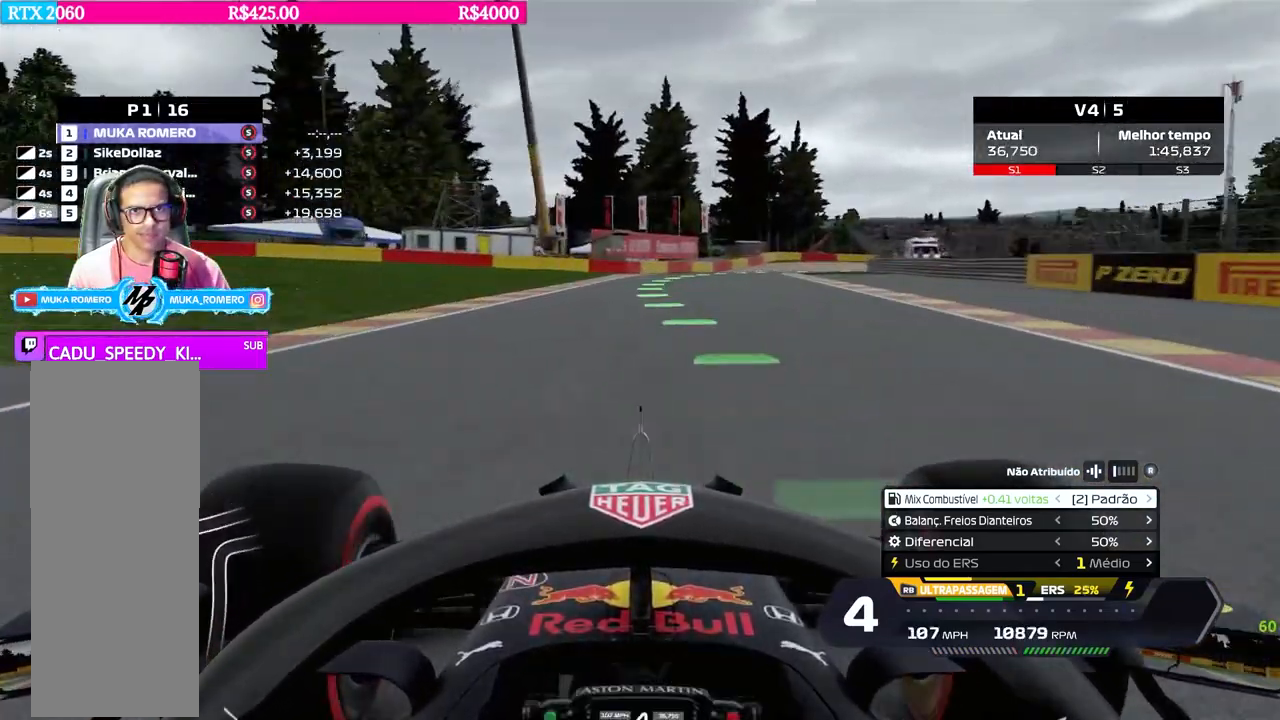
{"buttons": ["R2"], "left_stick": "right", "right_stick": "center", "events": [[283, "left_stick", "right"], [400, "B", "down"], [467, "B", "up"]]}
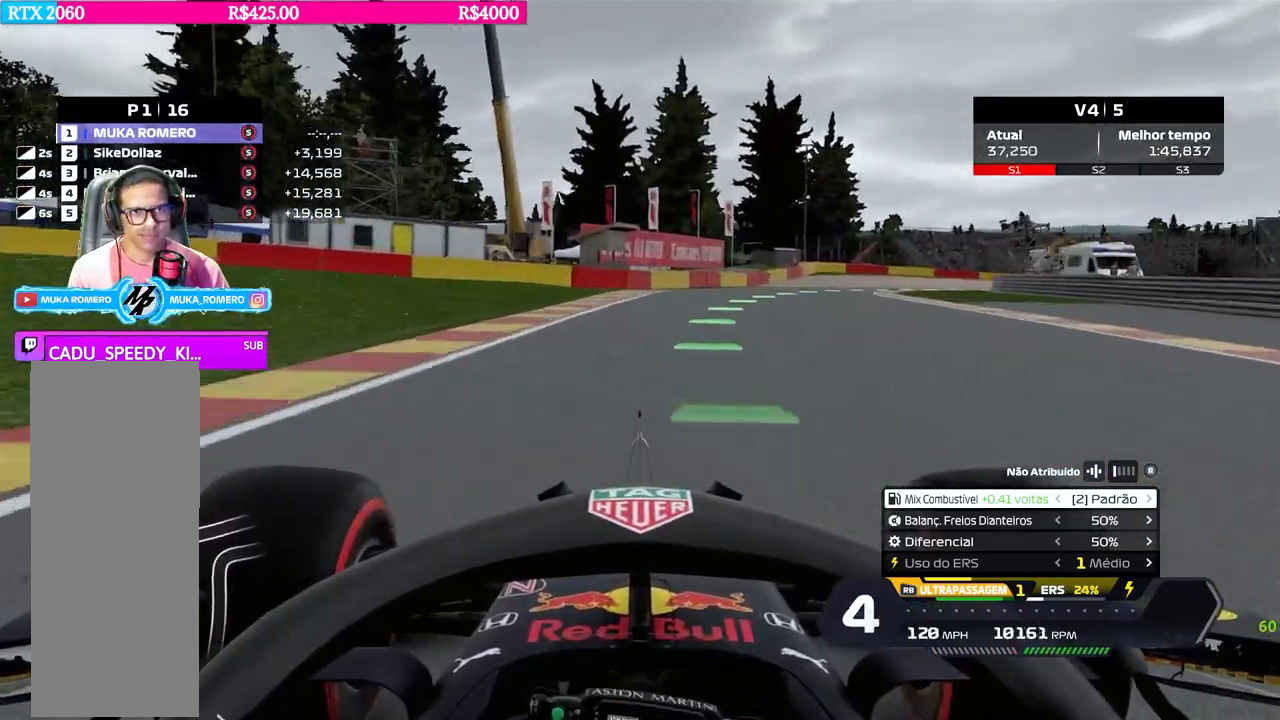
{"buttons": ["R2"], "left_stick": "right", "right_stick": "center", "events": []}
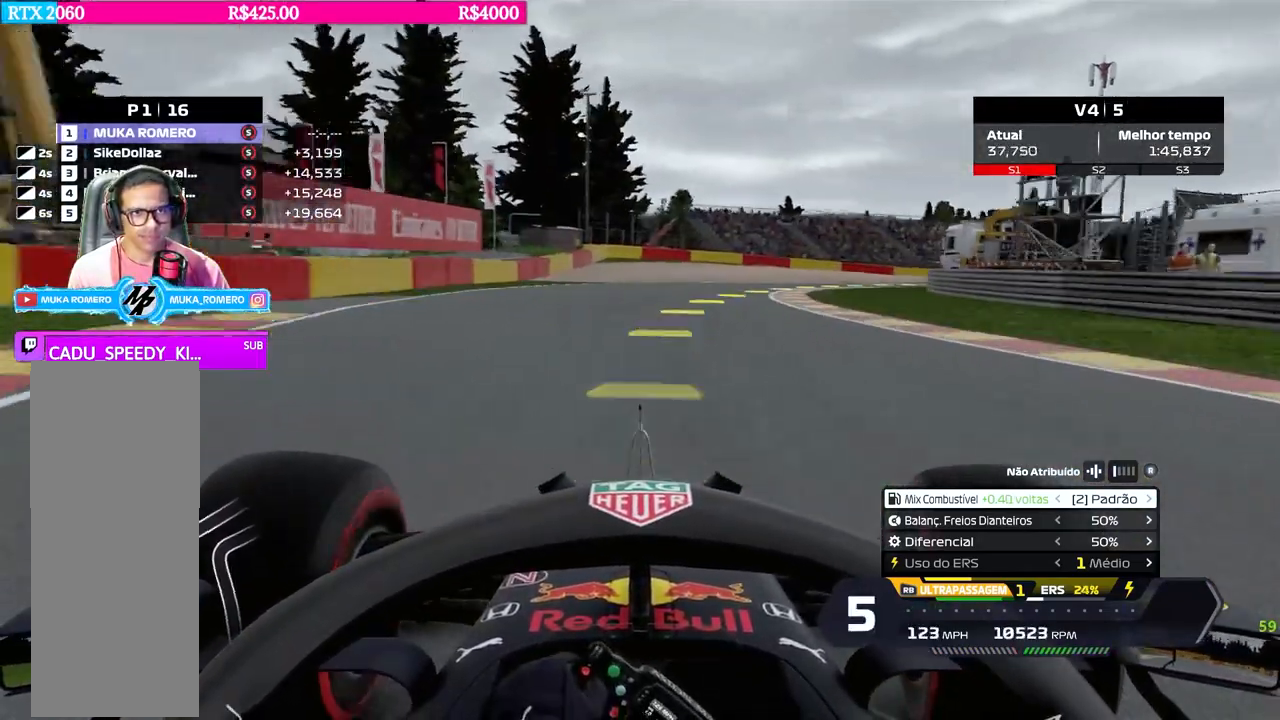
{"buttons": ["R2"], "left_stick": "right", "right_stick": "center", "events": []}
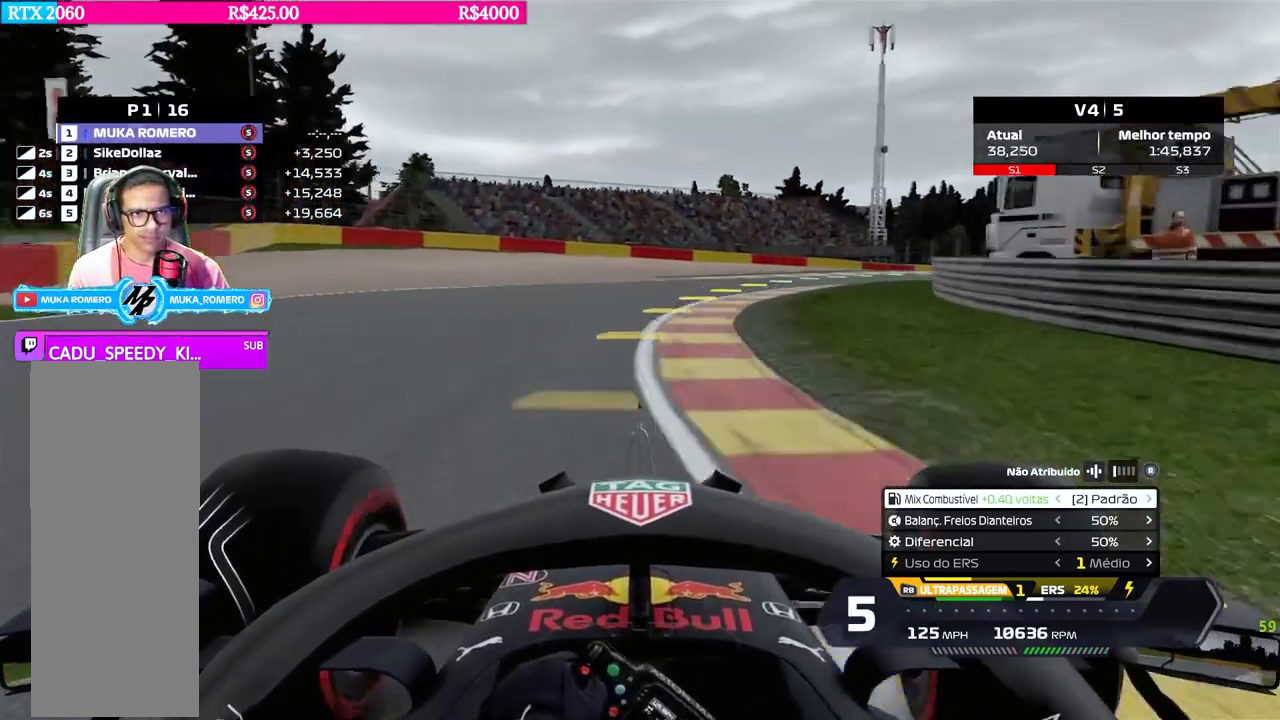
{"buttons": ["R2"], "left_stick": "right", "right_stick": "center", "events": []}
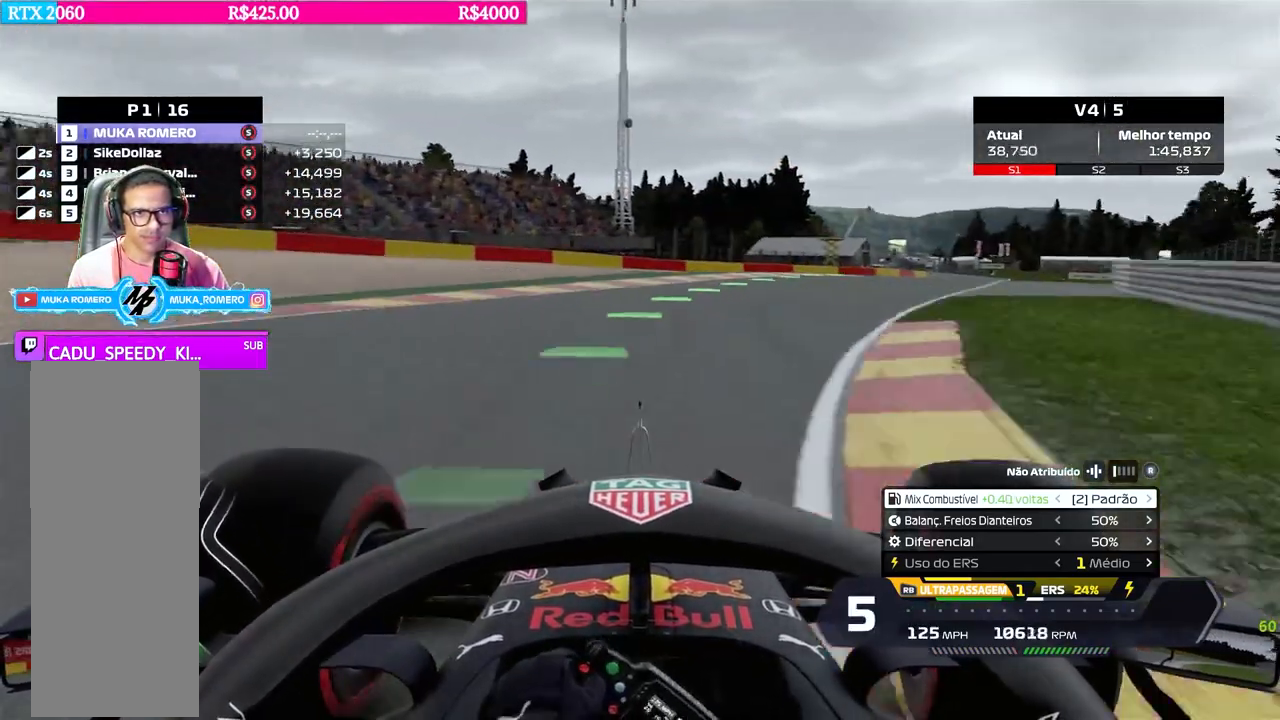
{"buttons": ["R2"], "left_stick": "right", "right_stick": "center", "events": []}
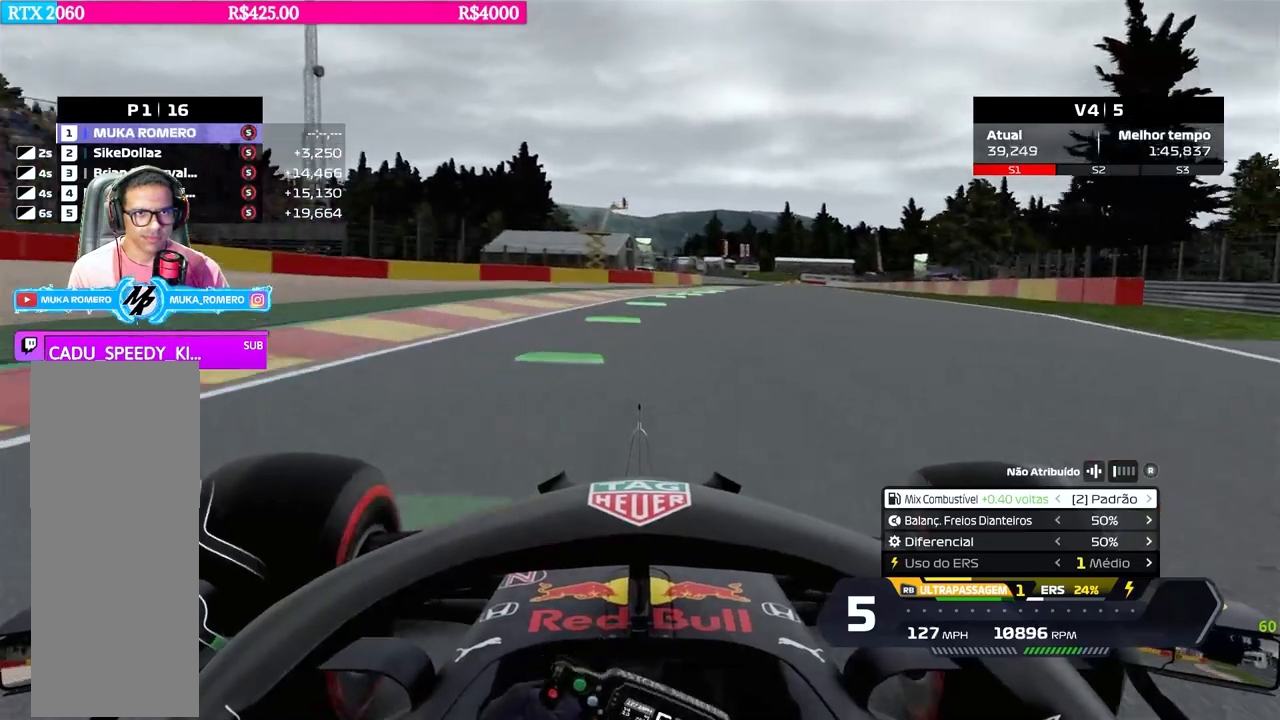
{"buttons": ["R2"], "left_stick": "center", "right_stick": "center", "events": [[217, "left_stick", "center"], [317, "left_stick", "right"], [367, "B", "down"], [451, "B", "up"], [484, "left_stick", "center"]]}
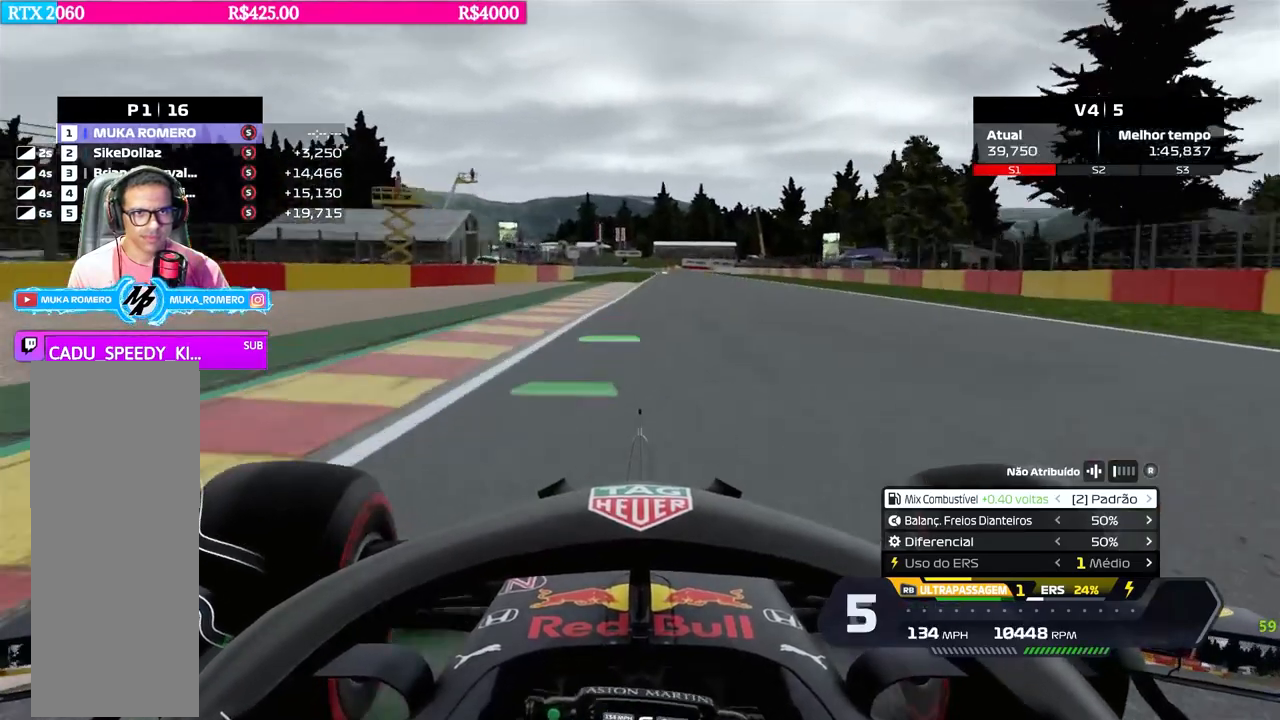
{"buttons": ["R2"], "left_stick": "center", "right_stick": "center", "events": [[200, "left_stick", "right"], [350, "left_stick", "center"]]}
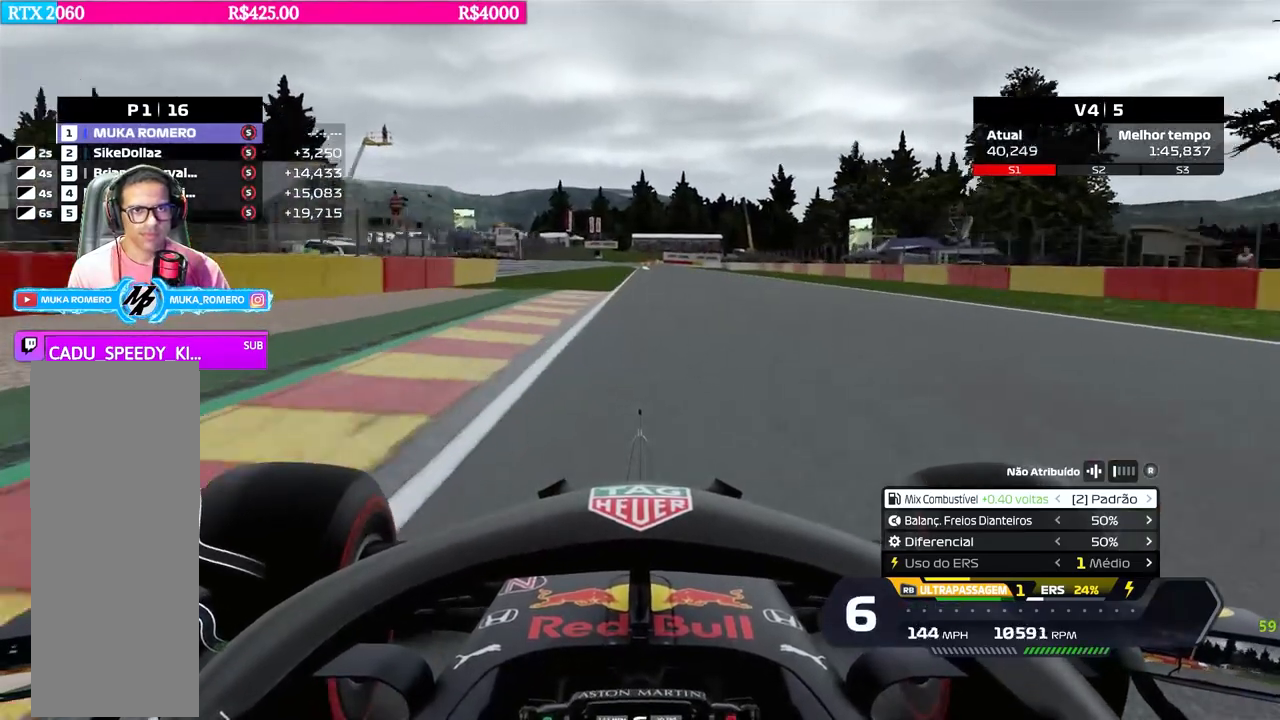
{"buttons": ["R2"], "left_stick": "center", "right_stick": "center", "events": [[167, "left_stick", "right"], [284, "left_stick", "center"]]}
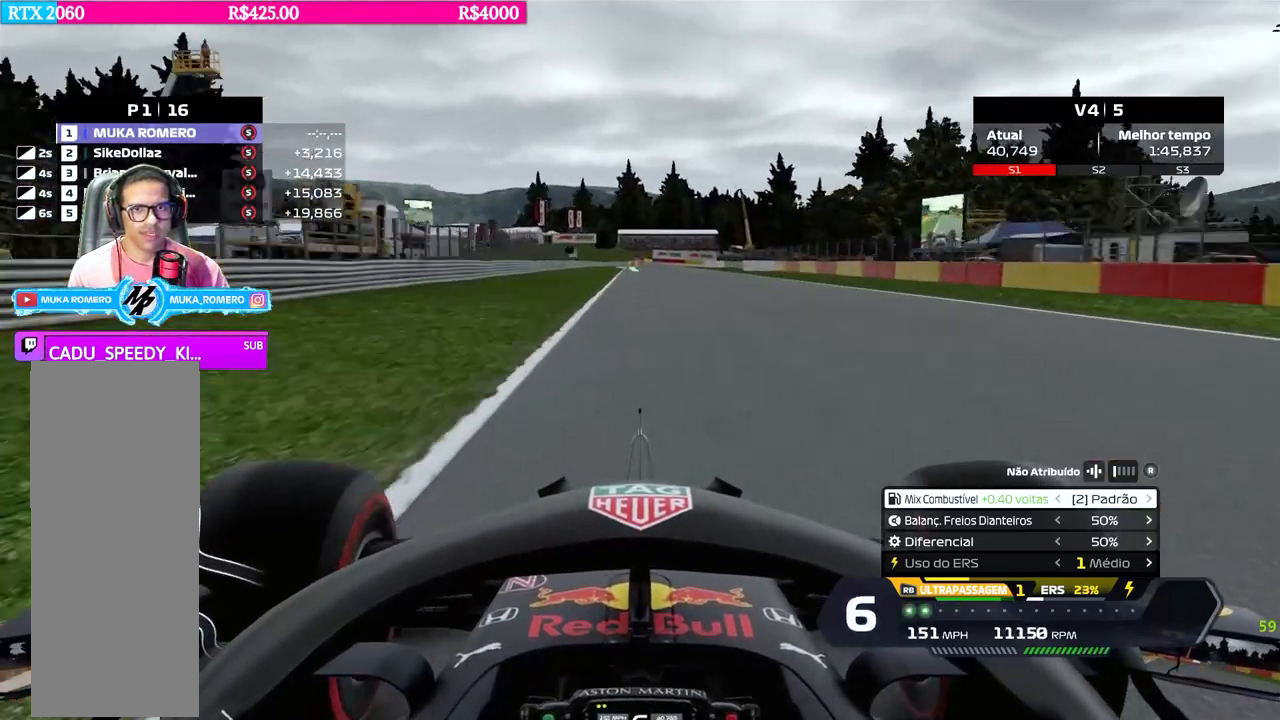
{"buttons": ["R2"], "left_stick": "center", "right_stick": "center", "events": [[317, "left_stick", "down-left"], [417, "left_stick", "center"]]}
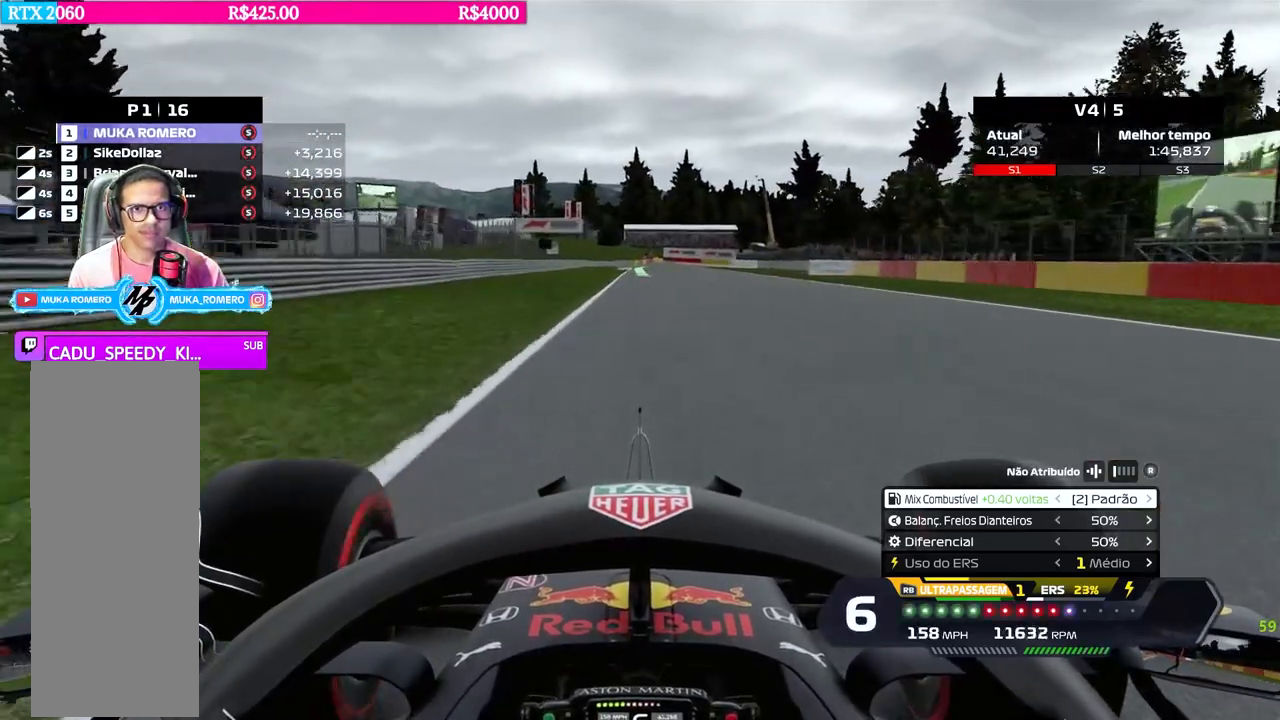
{"buttons": ["R2"], "left_stick": "center", "right_stick": "center", "events": [[84, "B", "down"], [167, "B", "up"]]}
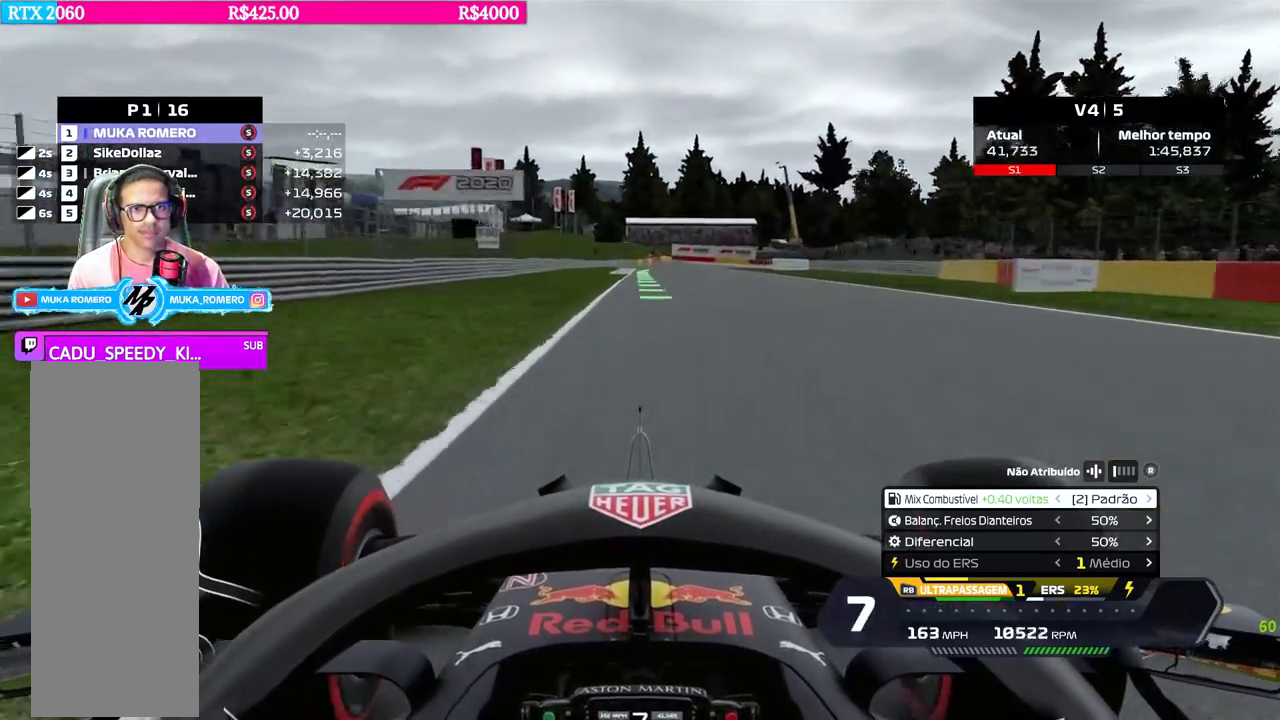
{"buttons": ["R2"], "left_stick": "right", "right_stick": "center", "events": [[133, "left_stick", "right"], [217, "left_stick", "center"], [450, "left_stick", "right"]]}
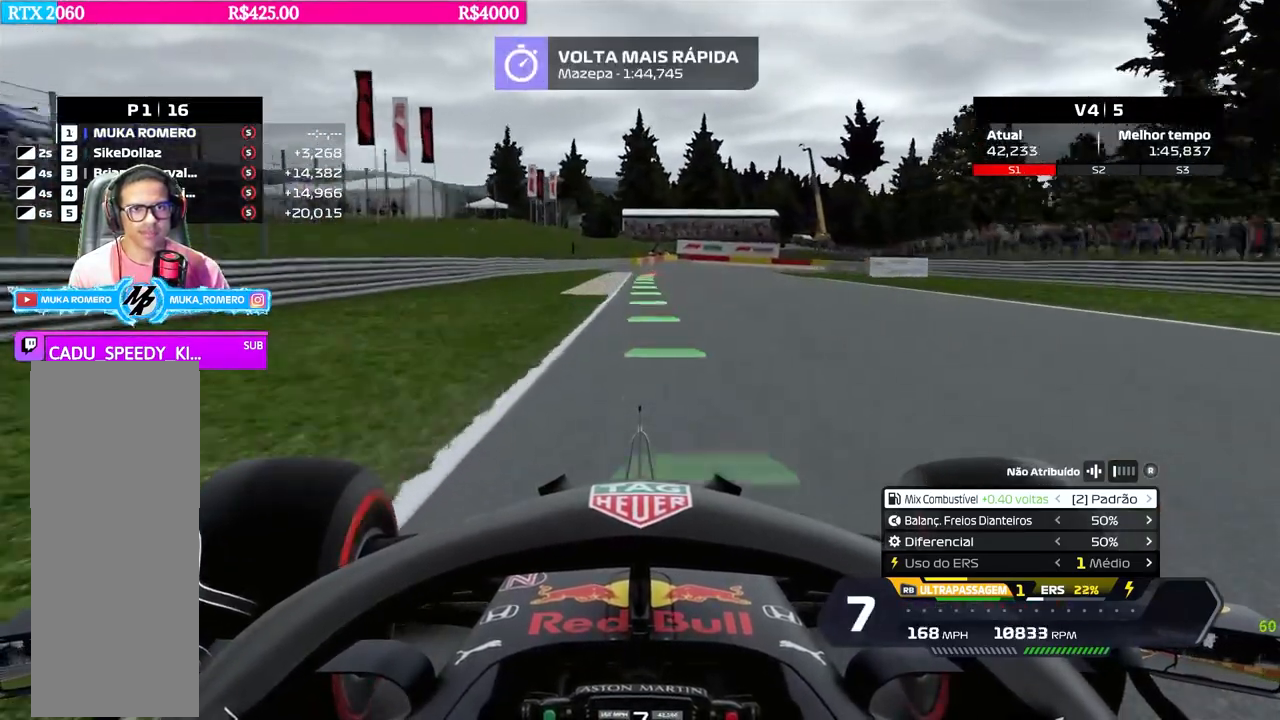
{"buttons": ["L2", "R2"], "left_stick": "center", "right_stick": "center", "events": [[17, "left_stick", "center"], [150, "left_stick", "right"], [250, "left_stick", "center"], [501, "L2", "down"]]}
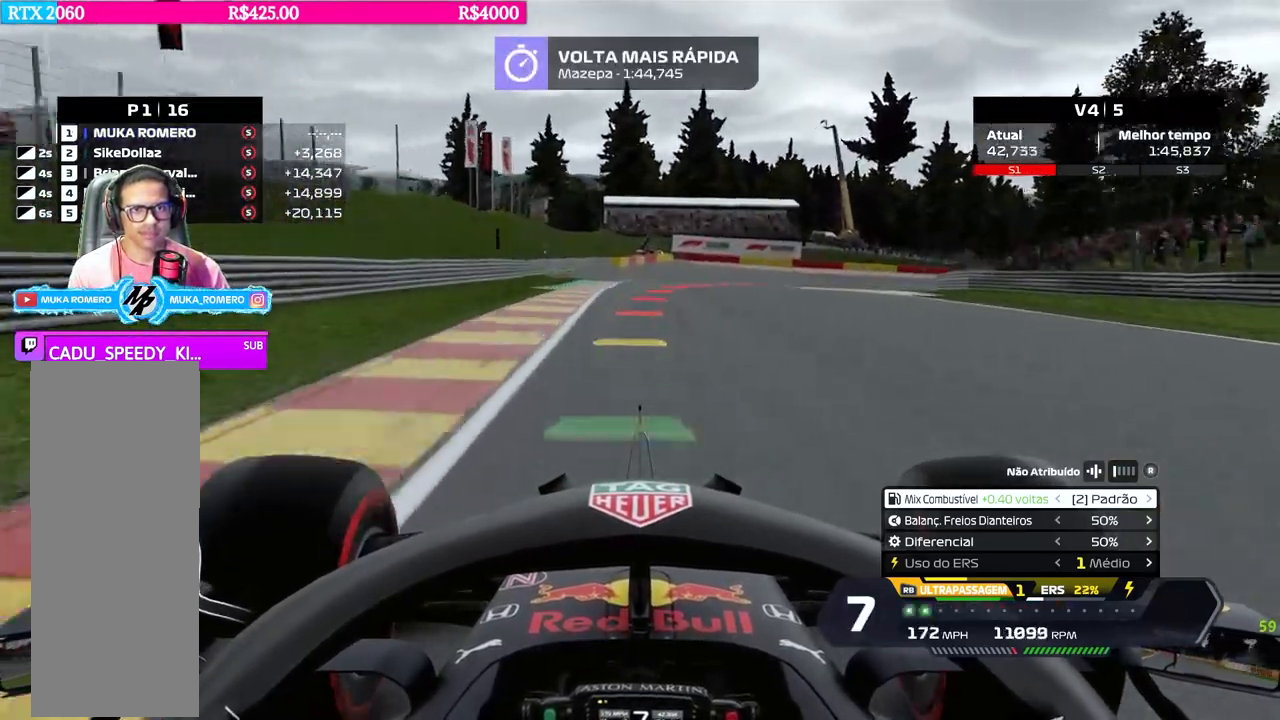
{"buttons": ["L2"], "left_stick": "right", "right_stick": "center", "events": [[16, "R2", "up"], [16, "left_stick", "right"], [133, "X", "down"], [200, "X", "up"], [333, "X", "down"], [400, "X", "up"]]}
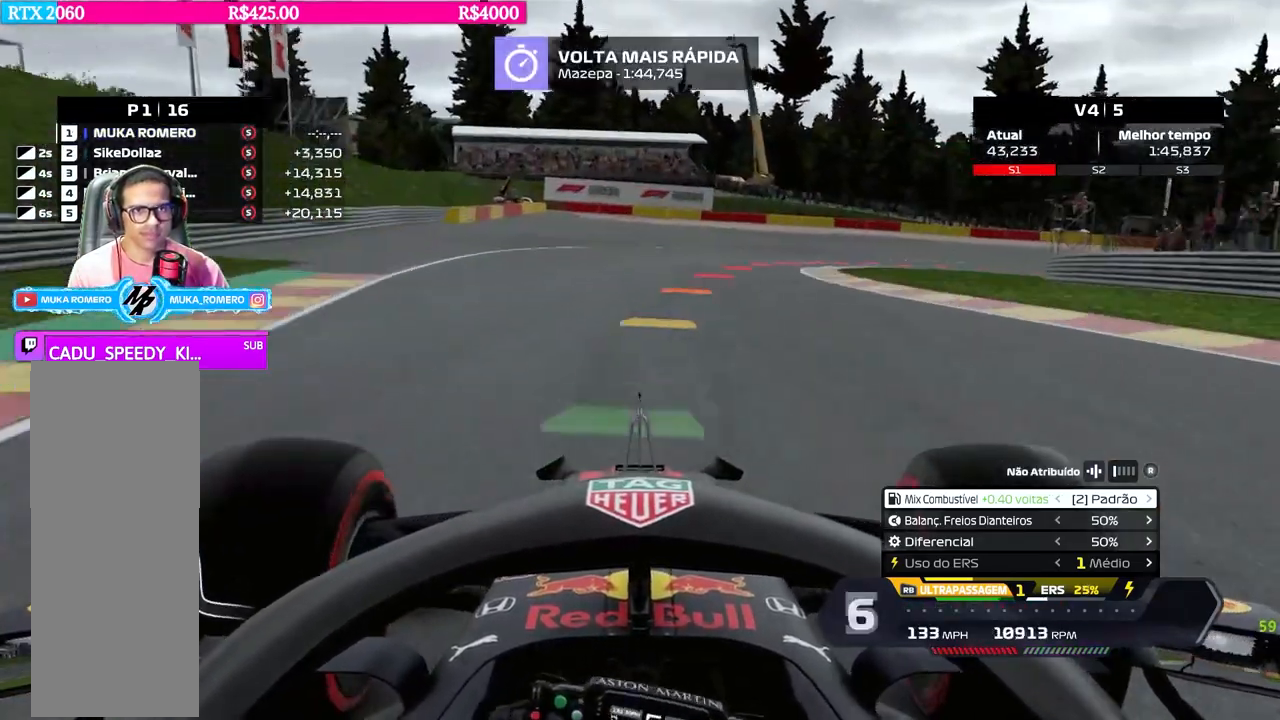
{"buttons": ["L2"], "left_stick": "right", "right_stick": "center", "events": [[67, "X", "down"], [117, "X", "up"]]}
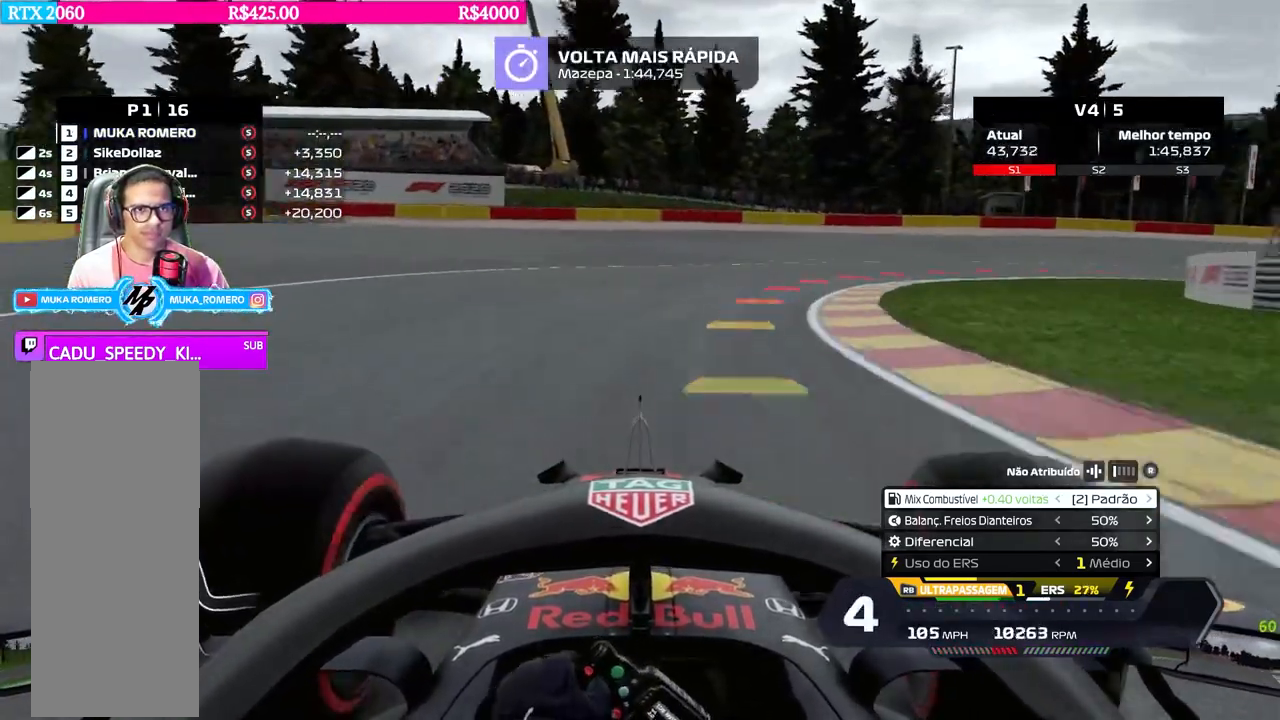
{"buttons": ["X", "L2"], "left_stick": "right", "right_stick": "center", "events": [[484, "X", "down"]]}
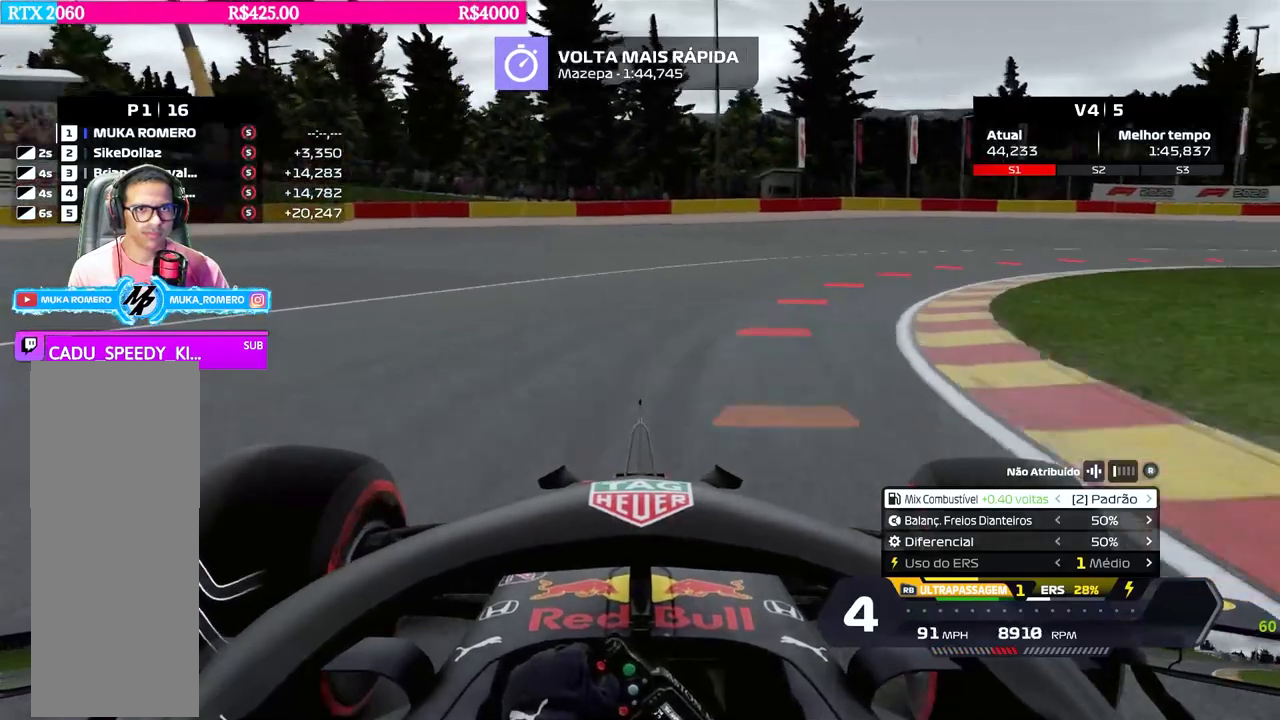
{"buttons": [], "left_stick": "right", "right_stick": "center", "events": [[50, "X", "up"], [451, "L2", "up"]]}
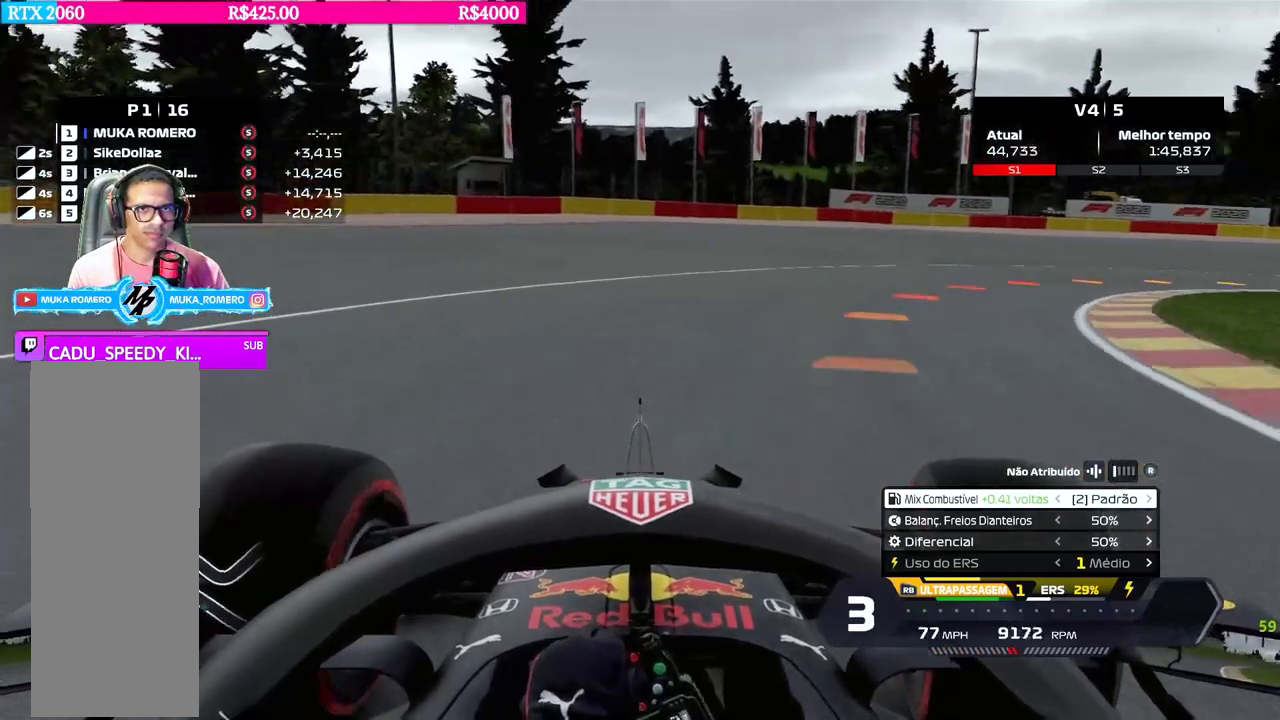
{"buttons": [], "left_stick": "right", "right_stick": "center", "events": [[66, "B", "down"], [133, "B", "up"]]}
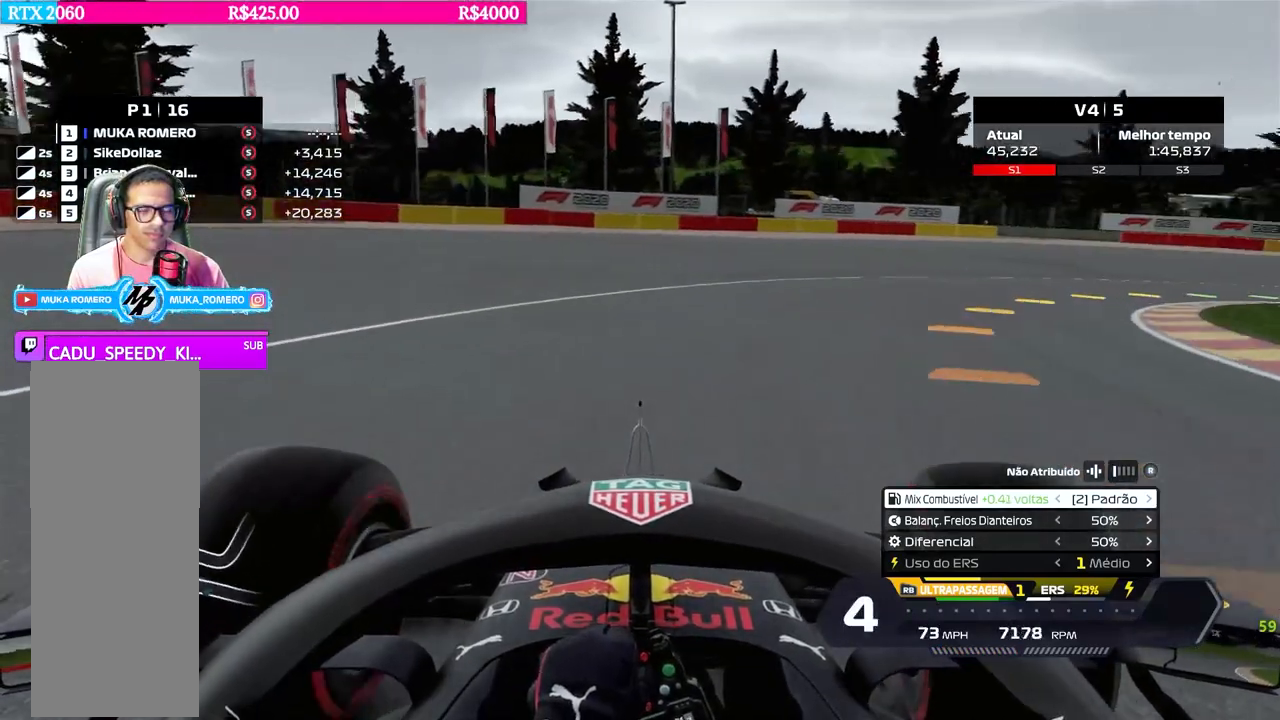
{"buttons": [], "left_stick": "right", "right_stick": "center", "events": [[267, "X", "down"], [334, "X", "up"]]}